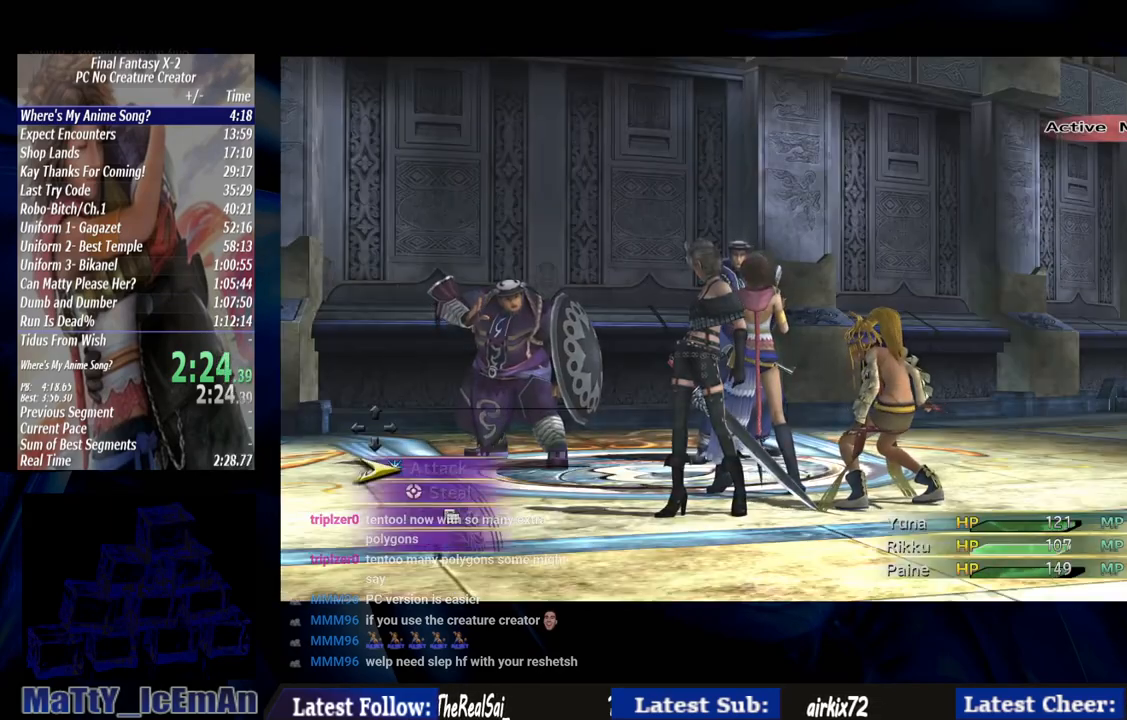
Gameplay with a controller (PlayStation layout); each line is a JSON object with the inputs held at the frame after it. "events" lists button and stick changes between this image and that frame as [ms after this image, input, new state], when the widget could be followed in between. Not read: L2 L3 R3.
{"buttons": ["CROSS", "DPAD_DOWN"], "left_stick": "center", "right_stick": "center", "events": [[417, "DPAD_DOWN", "down"], [450, "CROSS", "down"]]}
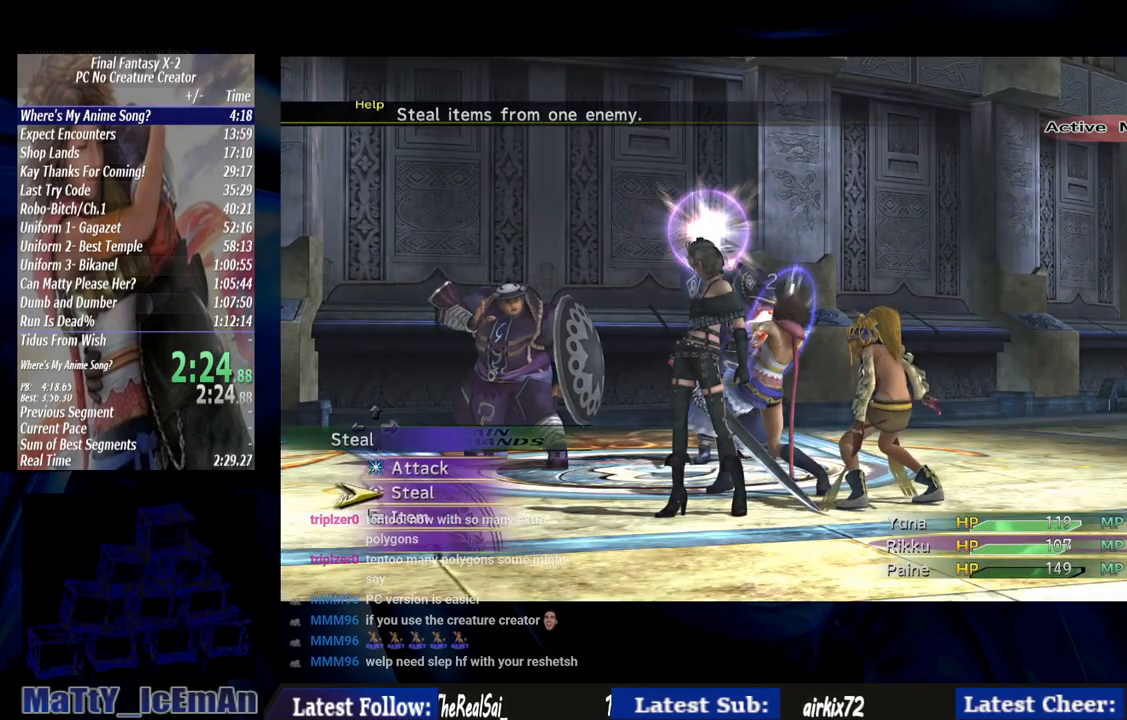
{"buttons": ["CROSS"], "left_stick": "center", "right_stick": "center", "events": [[17, "DPAD_DOWN", "up"]]}
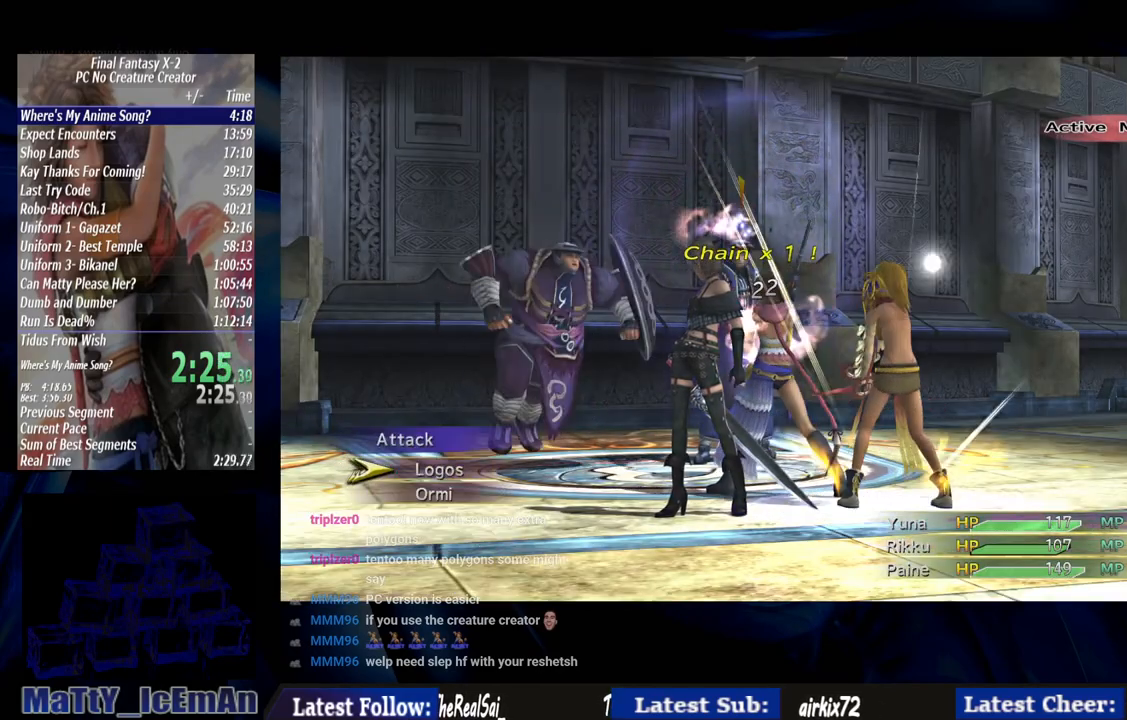
{"buttons": ["CROSS"], "left_stick": "center", "right_stick": "center", "events": []}
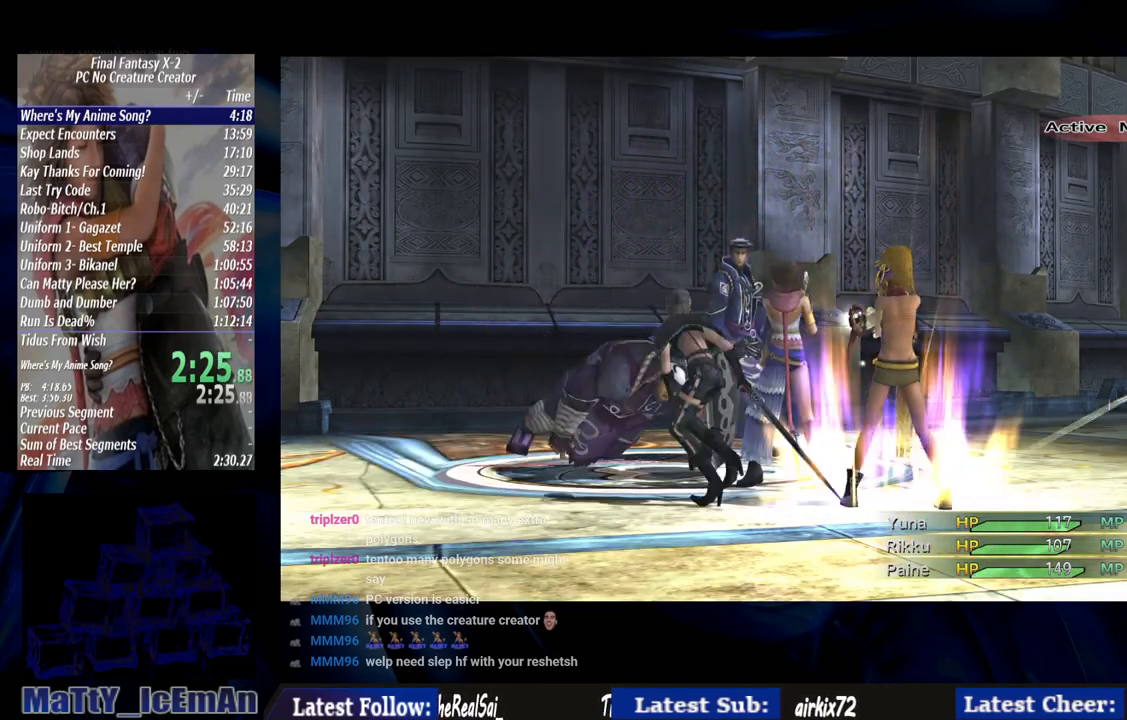
{"buttons": ["CROSS"], "left_stick": "center", "right_stick": "center", "events": []}
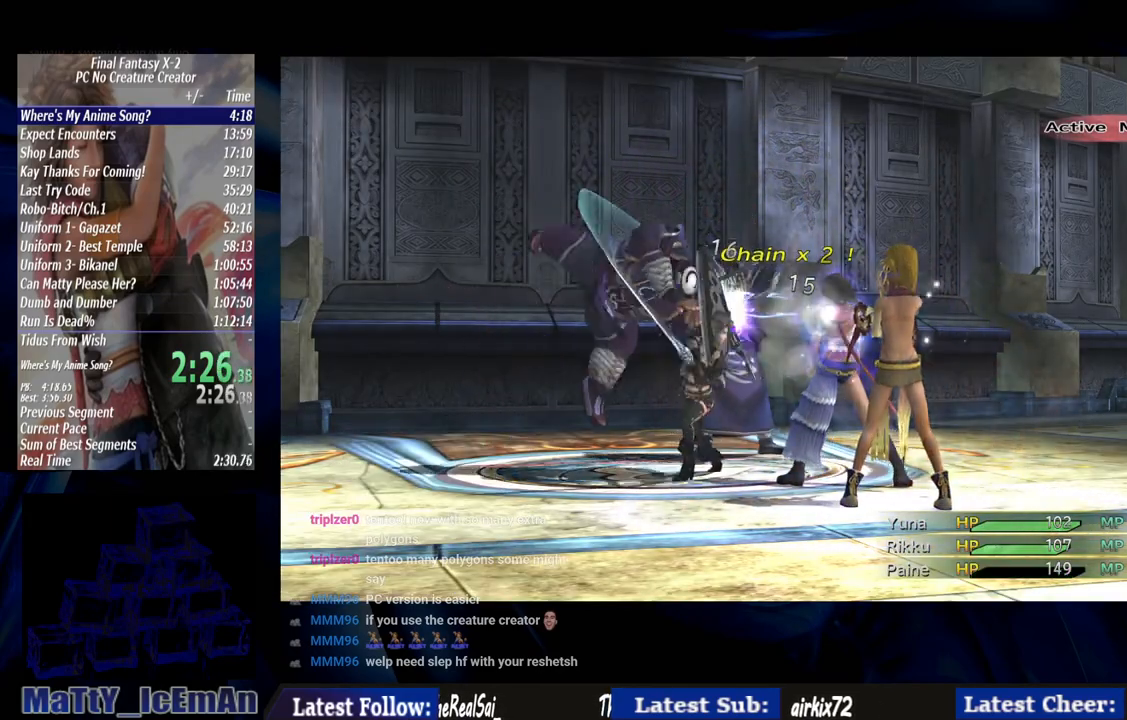
{"buttons": ["CROSS"], "left_stick": "center", "right_stick": "center", "events": []}
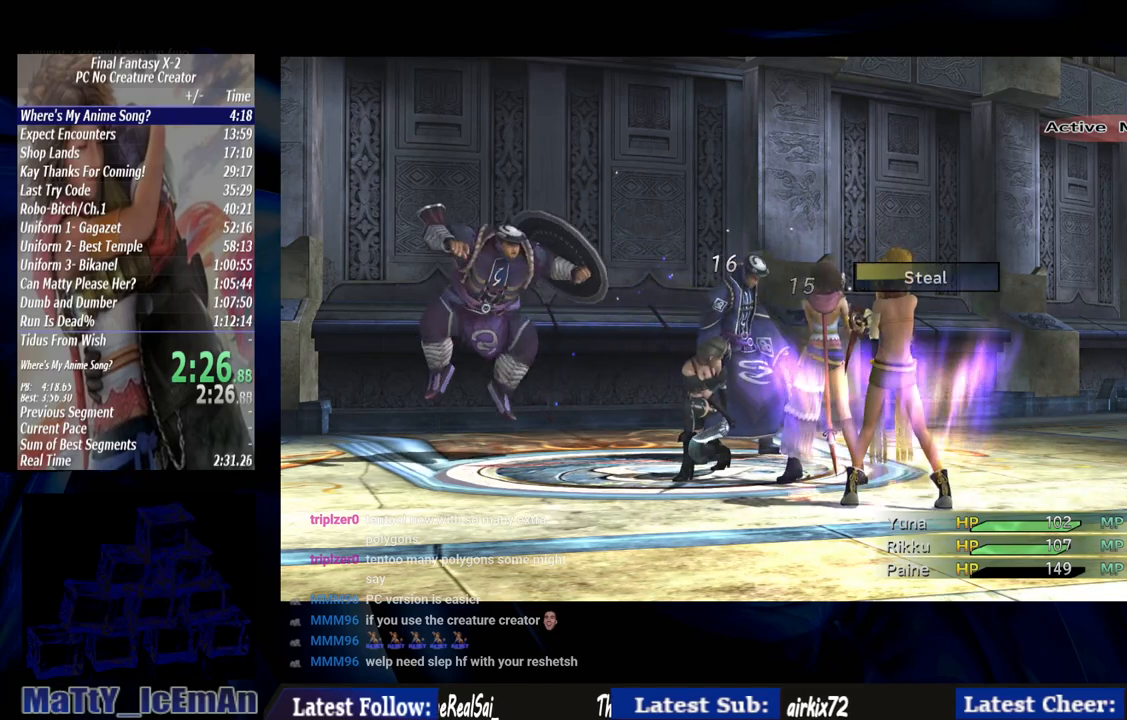
{"buttons": ["CROSS"], "left_stick": "center", "right_stick": "center", "events": []}
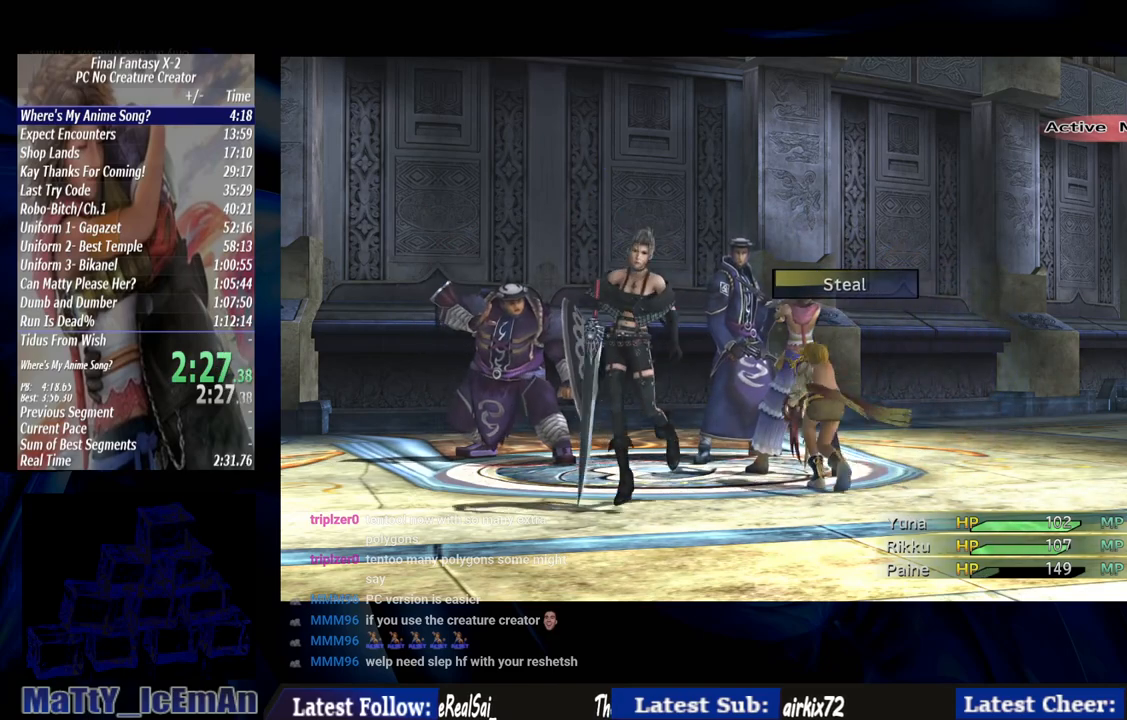
{"buttons": ["CROSS"], "left_stick": "center", "right_stick": "center", "events": []}
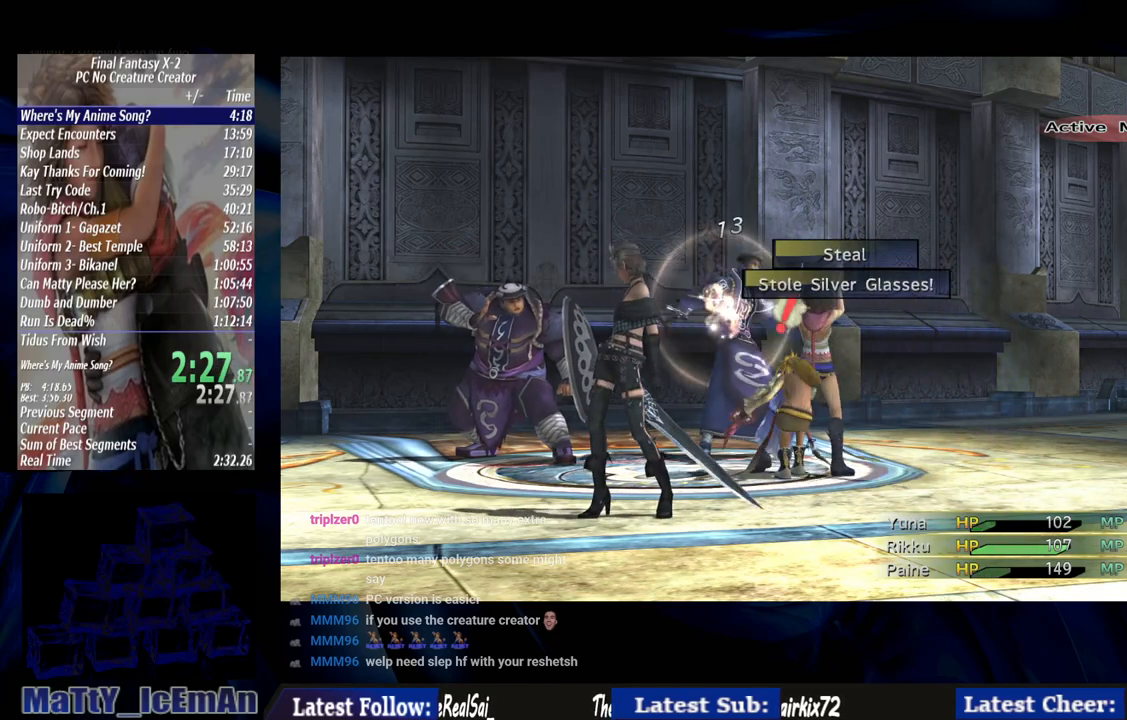
{"buttons": ["CROSS"], "left_stick": "center", "right_stick": "center", "events": []}
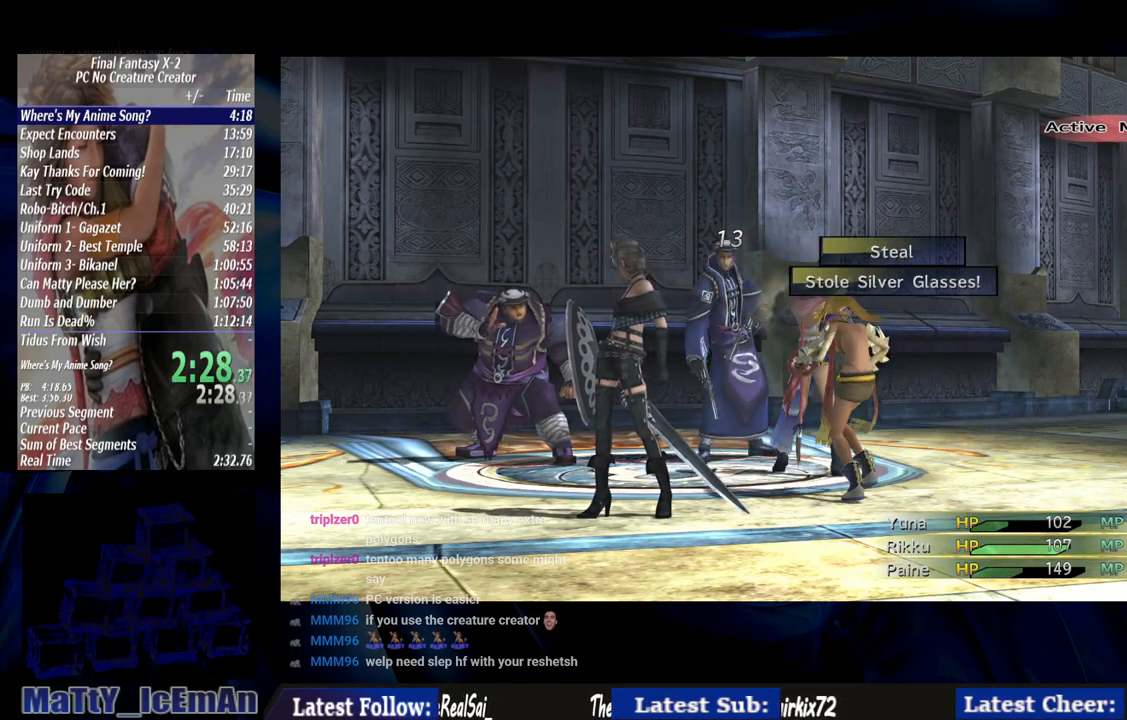
{"buttons": ["CROSS"], "left_stick": "center", "right_stick": "center", "events": []}
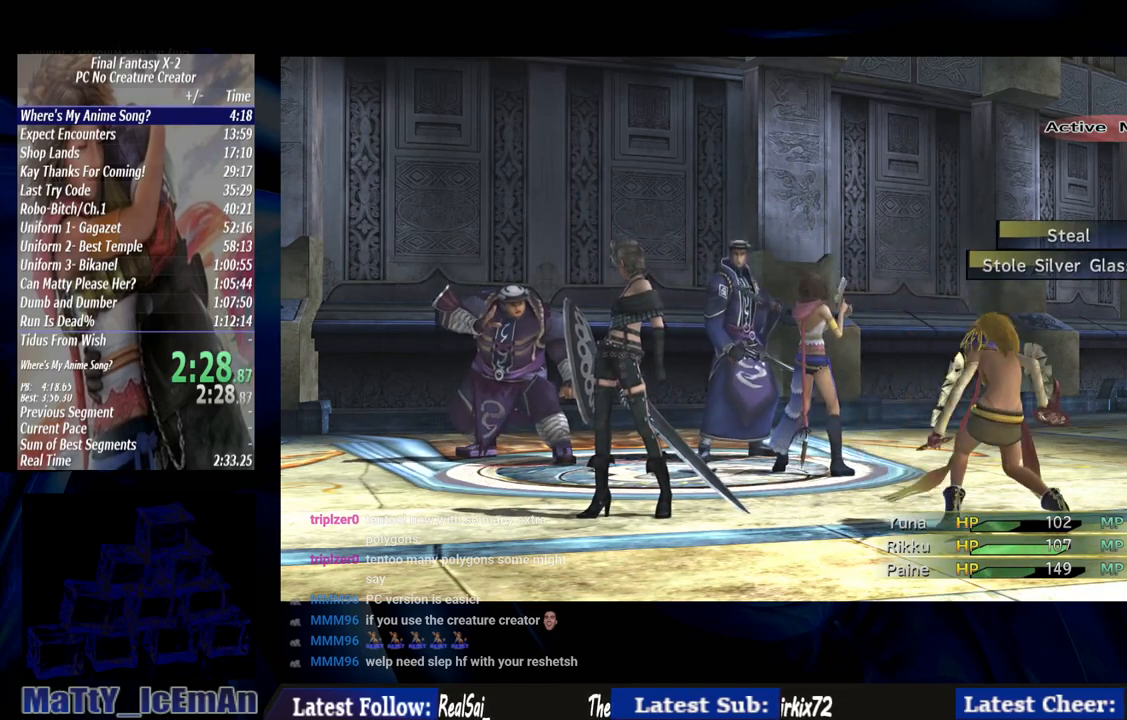
{"buttons": ["CROSS"], "left_stick": "center", "right_stick": "center", "events": []}
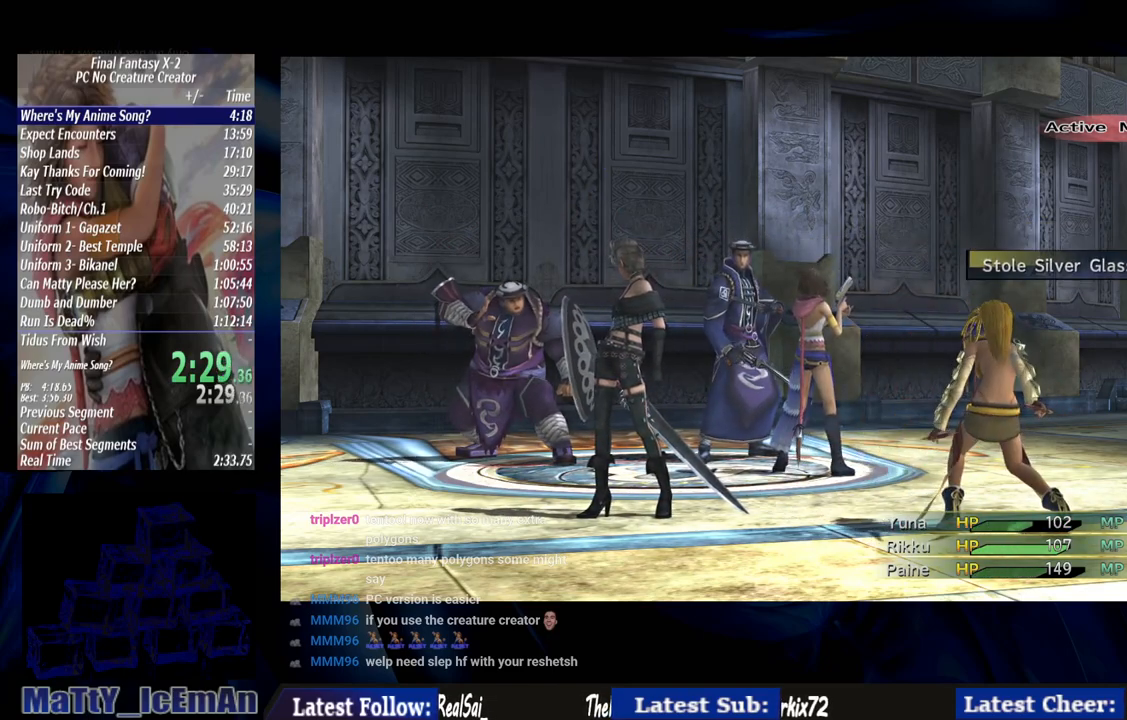
{"buttons": ["CROSS"], "left_stick": "center", "right_stick": "center", "events": []}
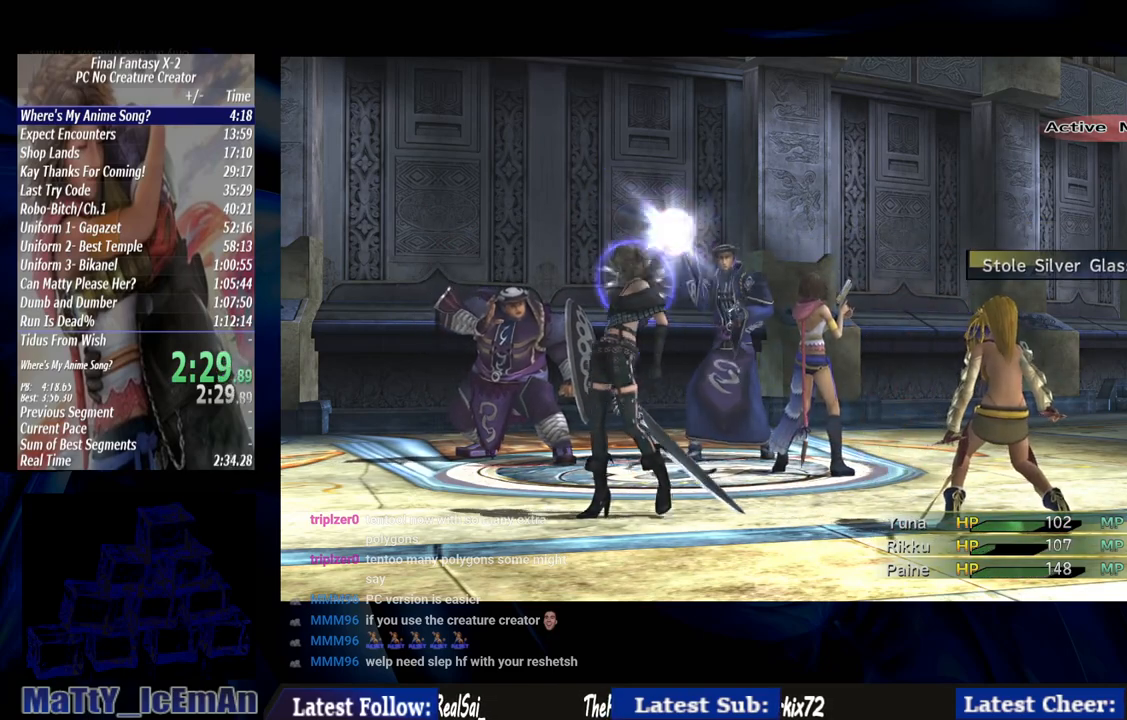
{"buttons": ["CROSS"], "left_stick": "center", "right_stick": "center", "events": []}
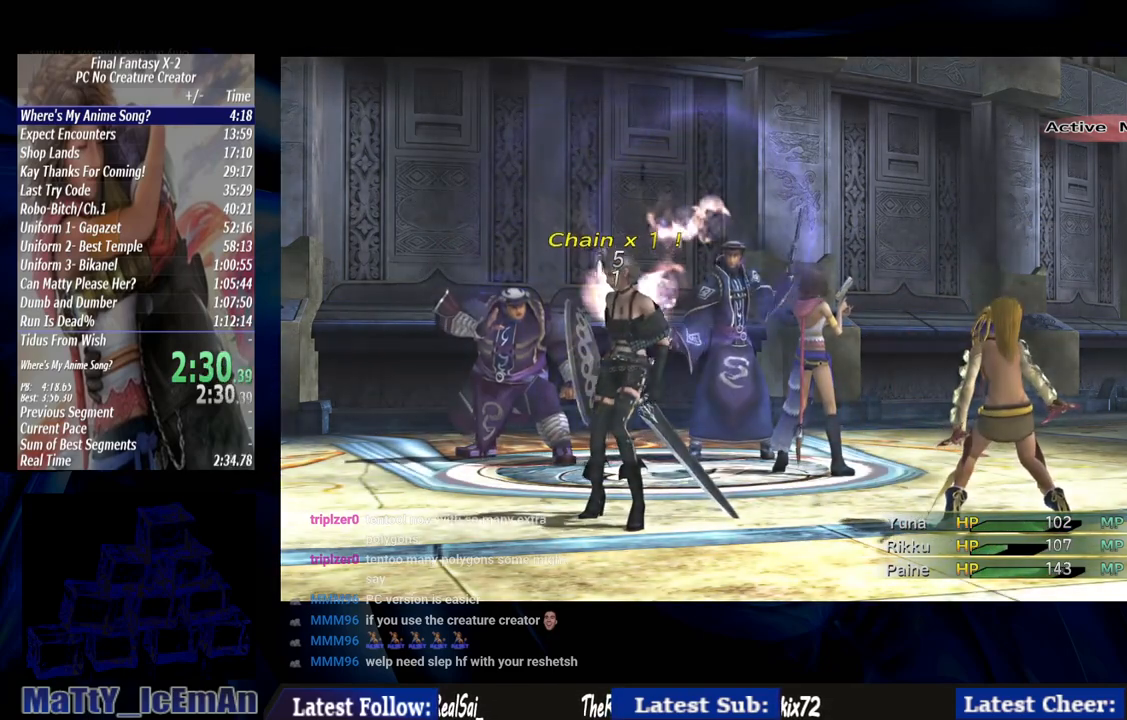
{"buttons": ["CROSS"], "left_stick": "center", "right_stick": "center", "events": []}
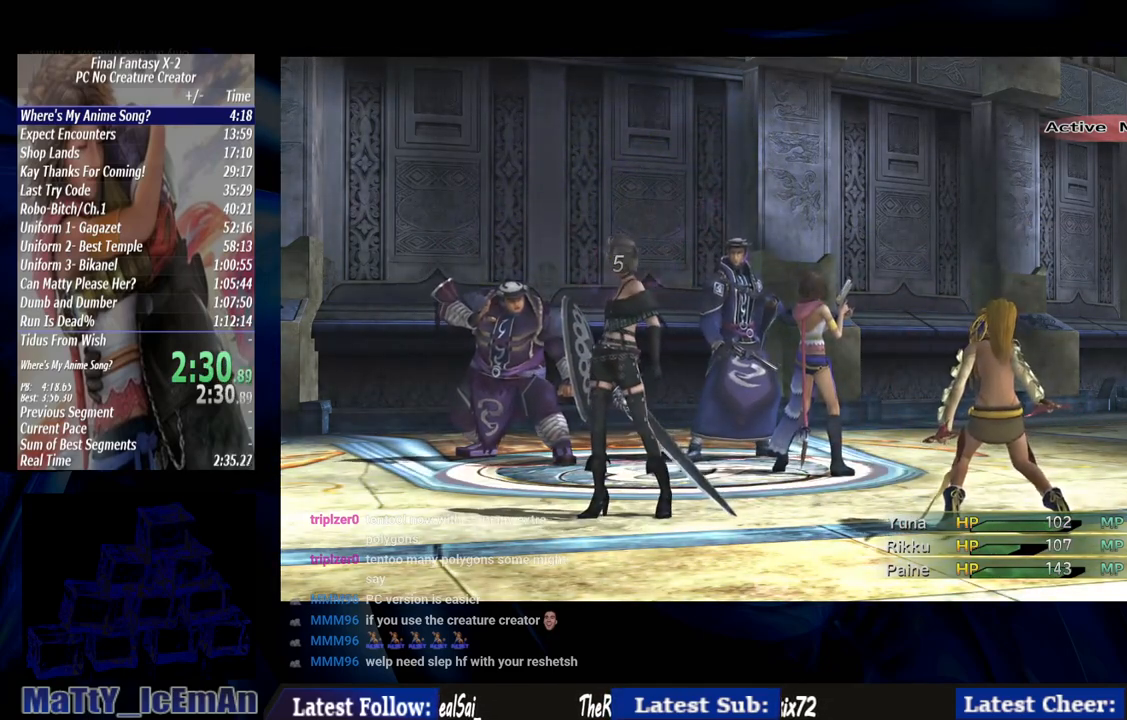
{"buttons": ["CROSS"], "left_stick": "center", "right_stick": "center", "events": []}
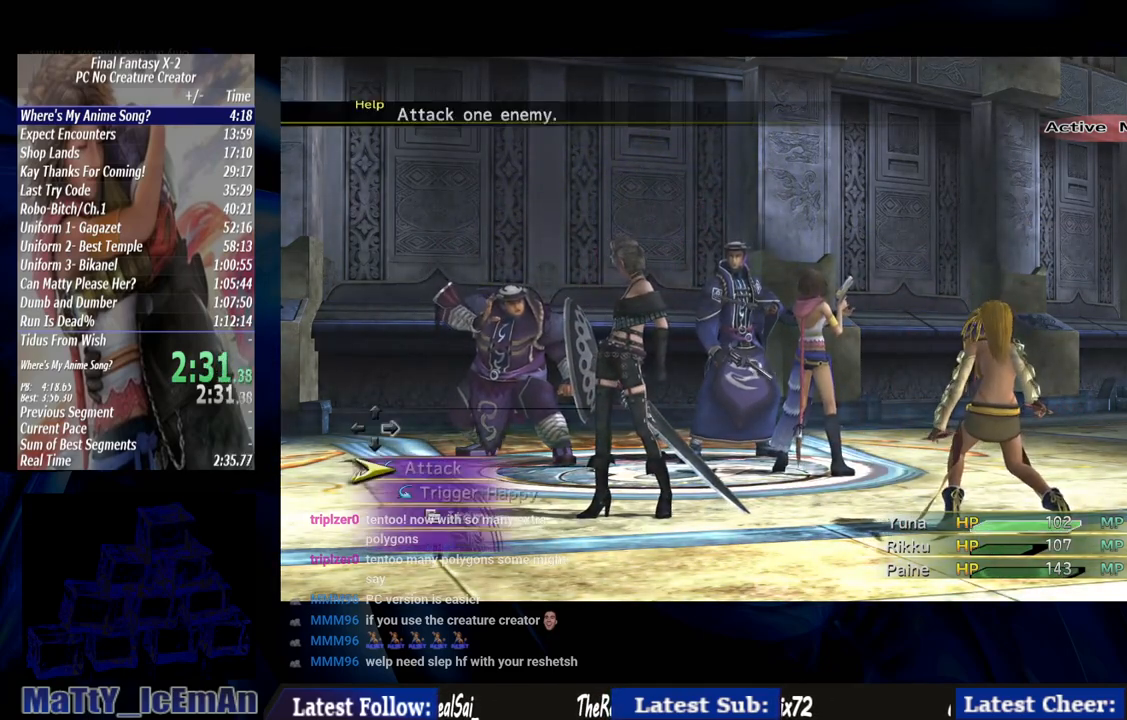
{"buttons": ["CROSS"], "left_stick": "center", "right_stick": "center", "events": []}
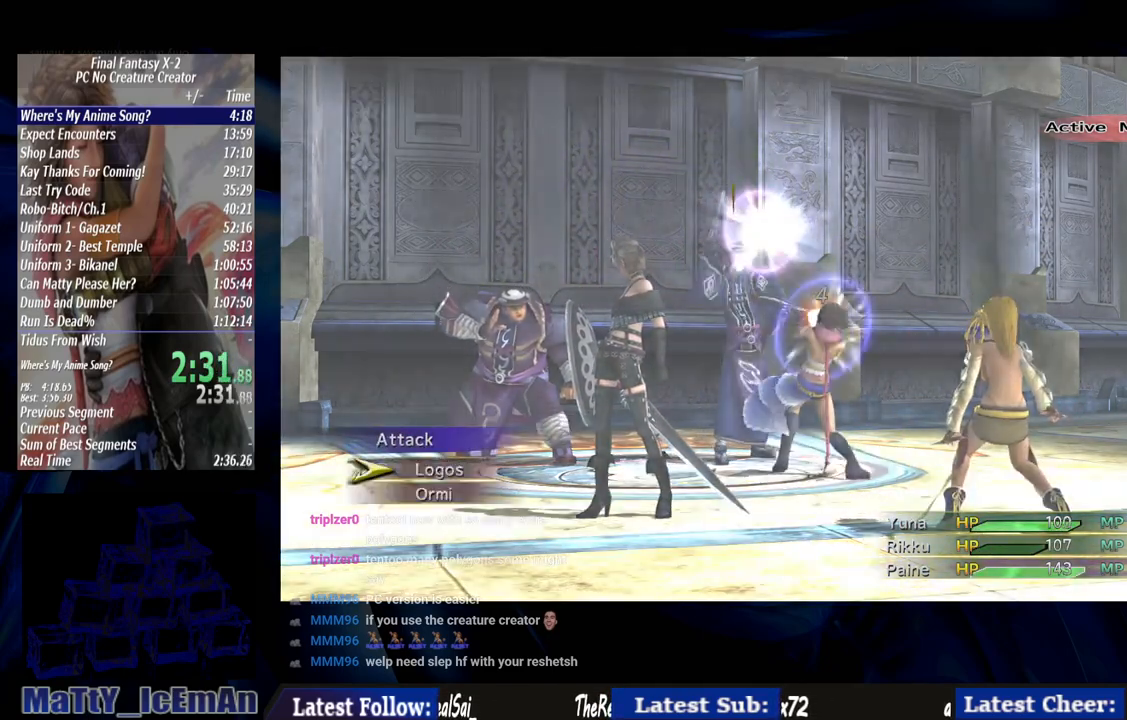
{"buttons": ["CROSS"], "left_stick": "center", "right_stick": "center", "events": []}
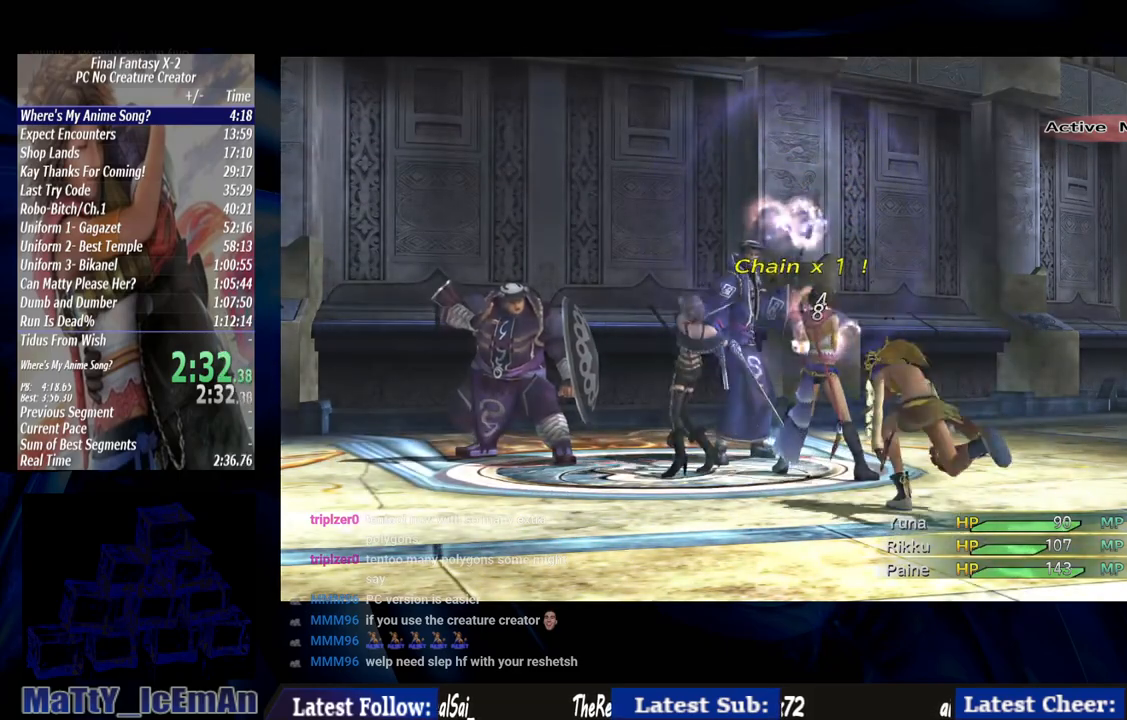
{"buttons": ["CROSS"], "left_stick": "center", "right_stick": "center", "events": []}
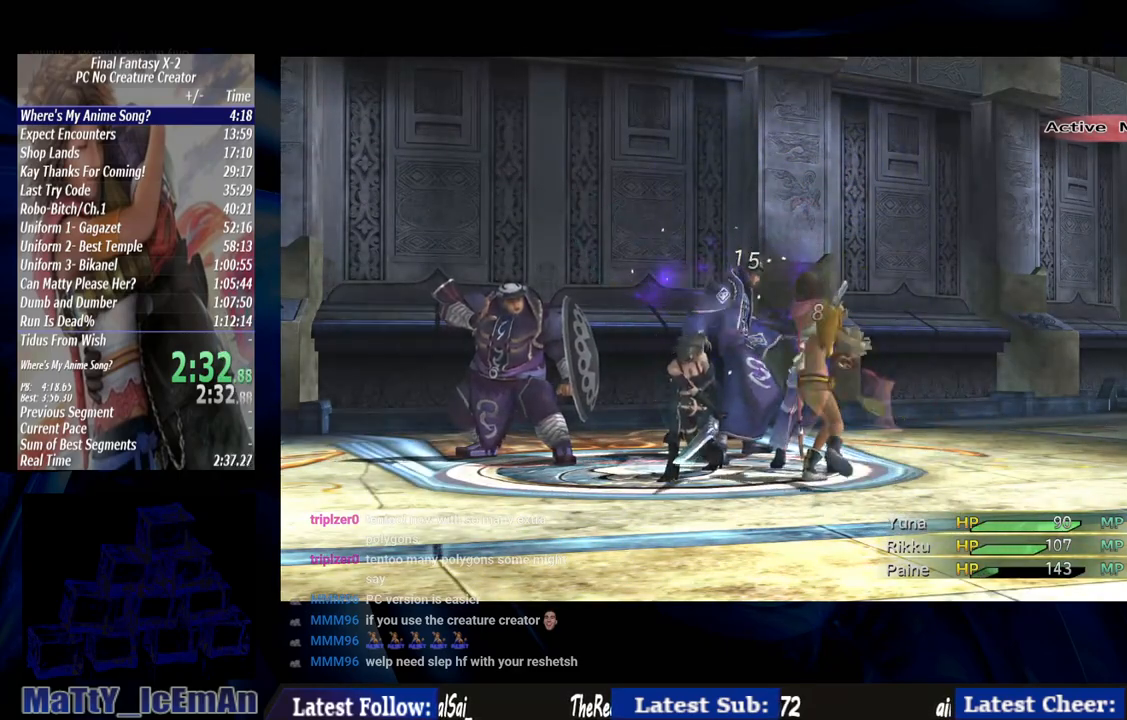
{"buttons": ["CROSS"], "left_stick": "center", "right_stick": "center", "events": []}
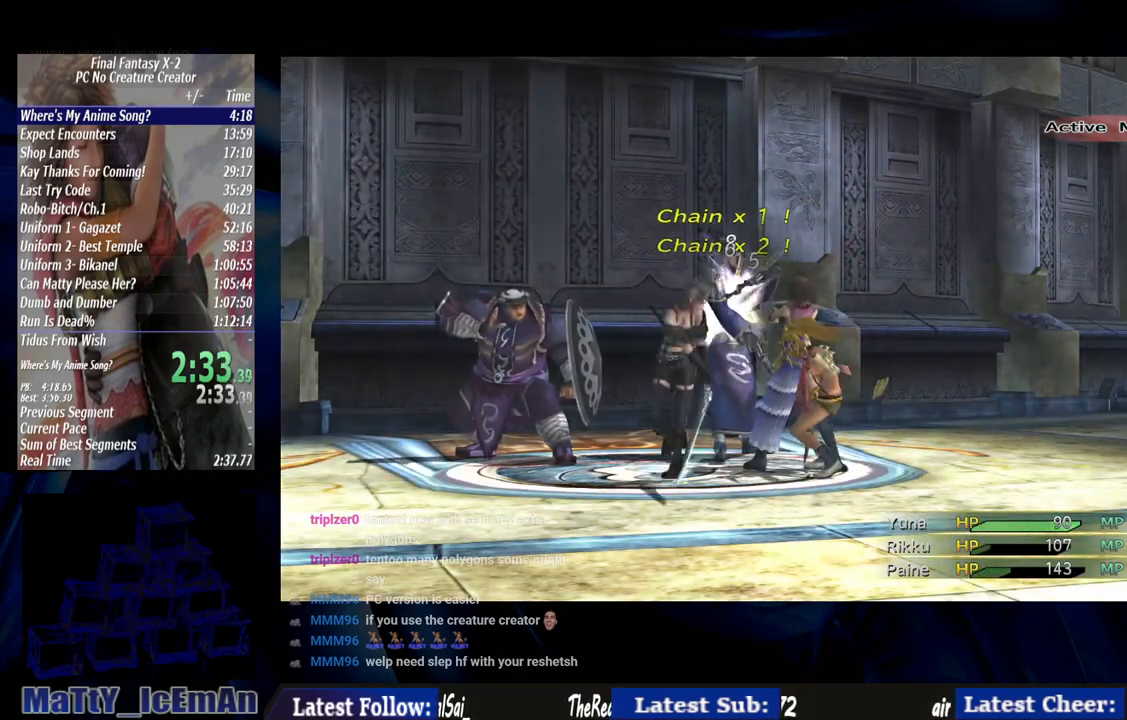
{"buttons": ["CROSS"], "left_stick": "center", "right_stick": "center", "events": []}
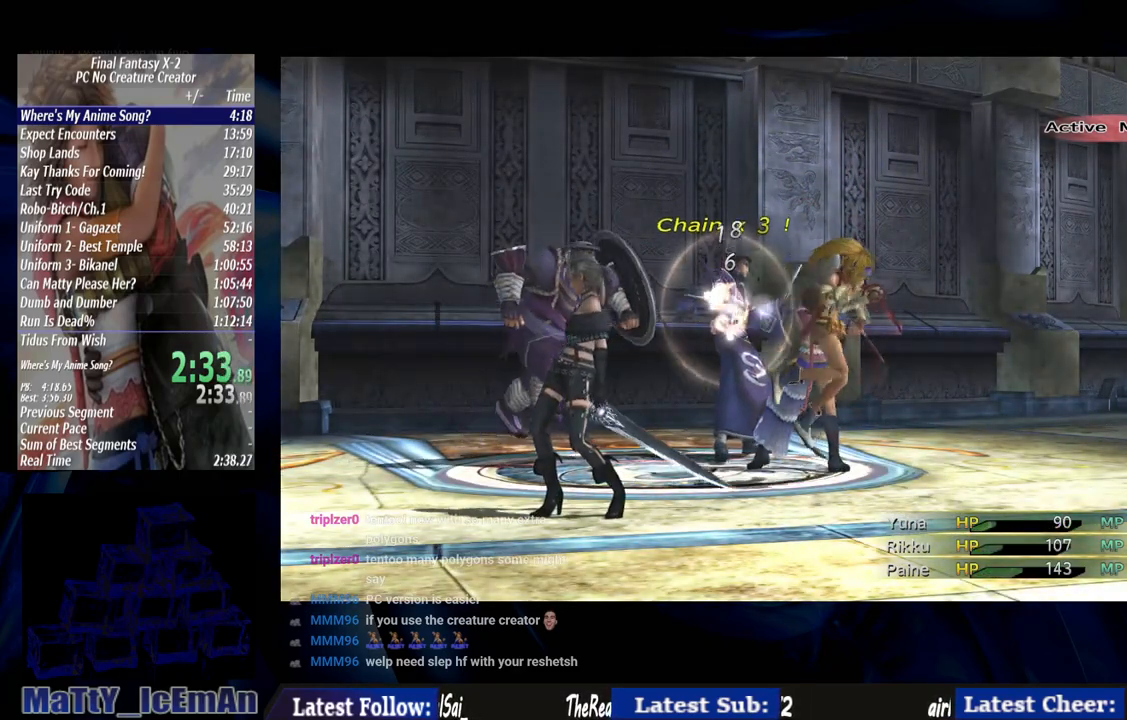
{"buttons": ["CROSS"], "left_stick": "center", "right_stick": "center", "events": []}
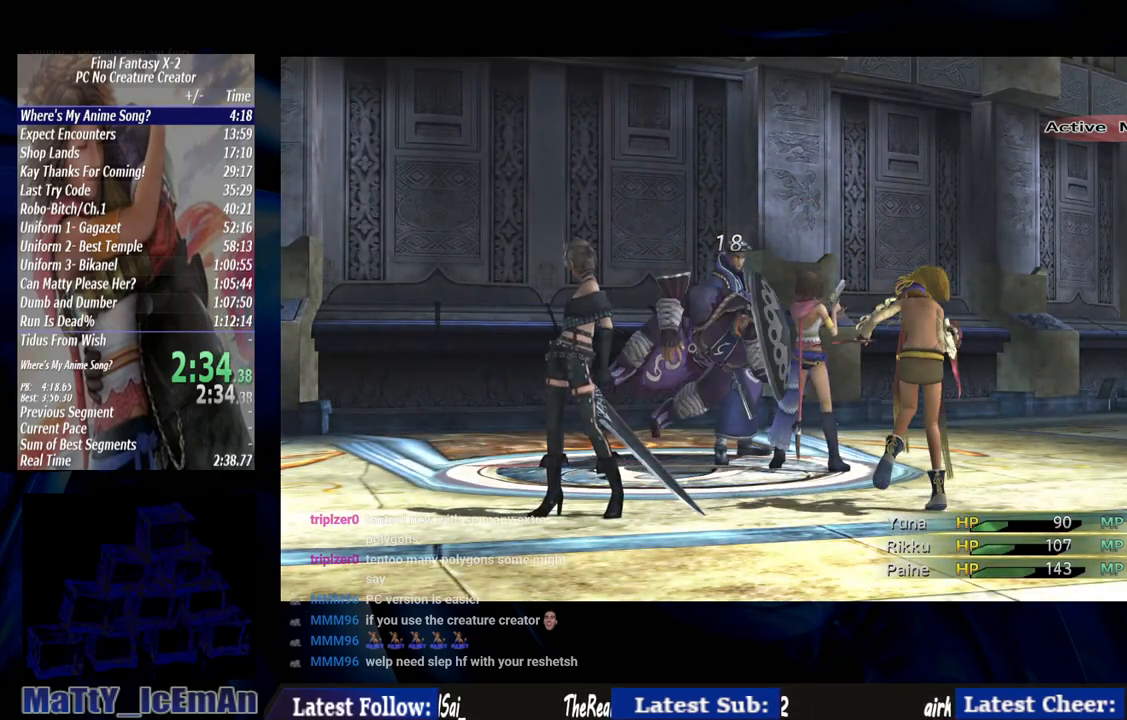
{"buttons": ["CROSS"], "left_stick": "center", "right_stick": "center", "events": []}
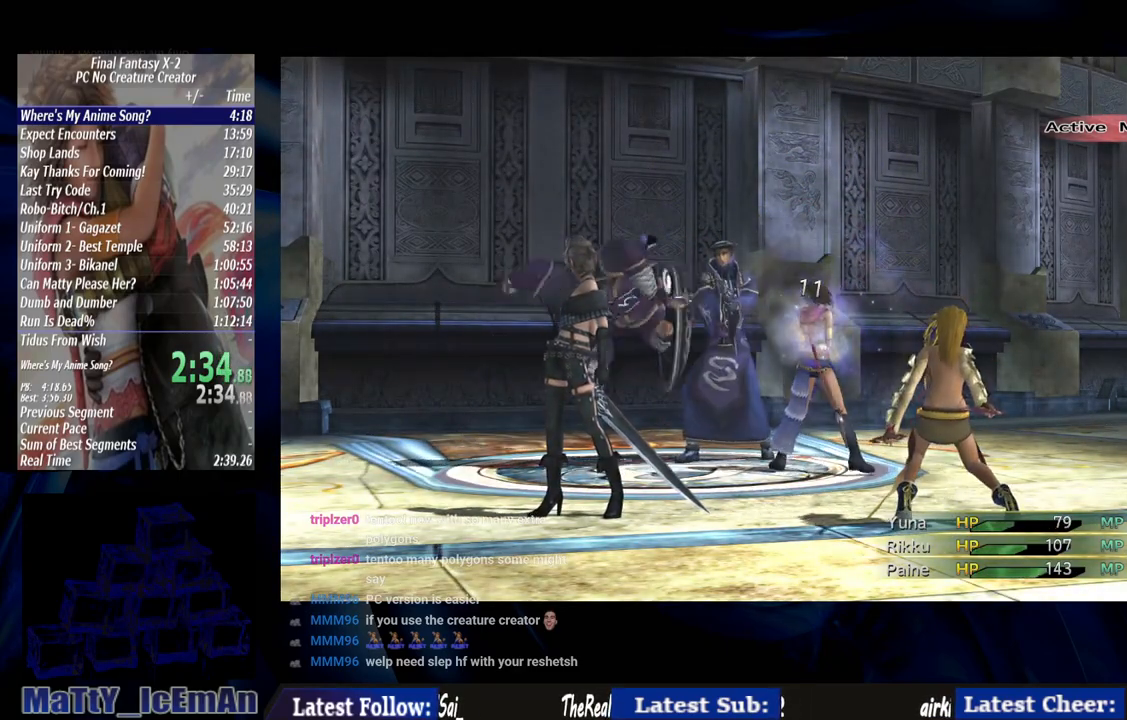
{"buttons": ["CROSS"], "left_stick": "center", "right_stick": "center", "events": []}
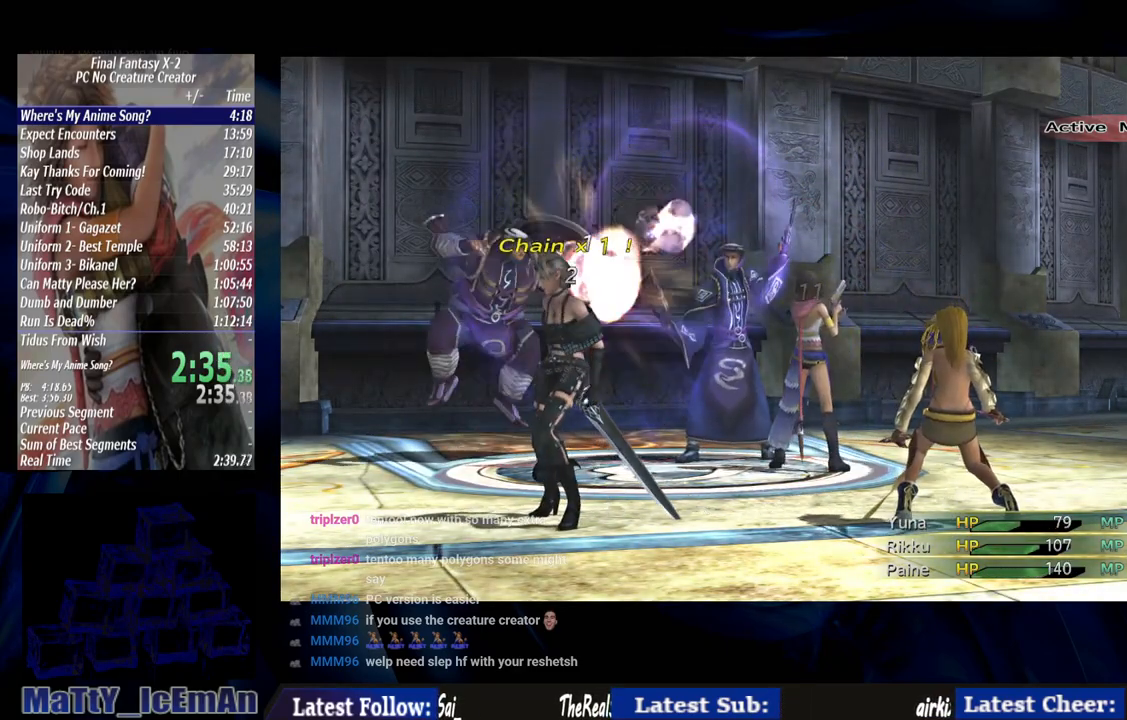
{"buttons": ["CROSS"], "left_stick": "center", "right_stick": "center", "events": []}
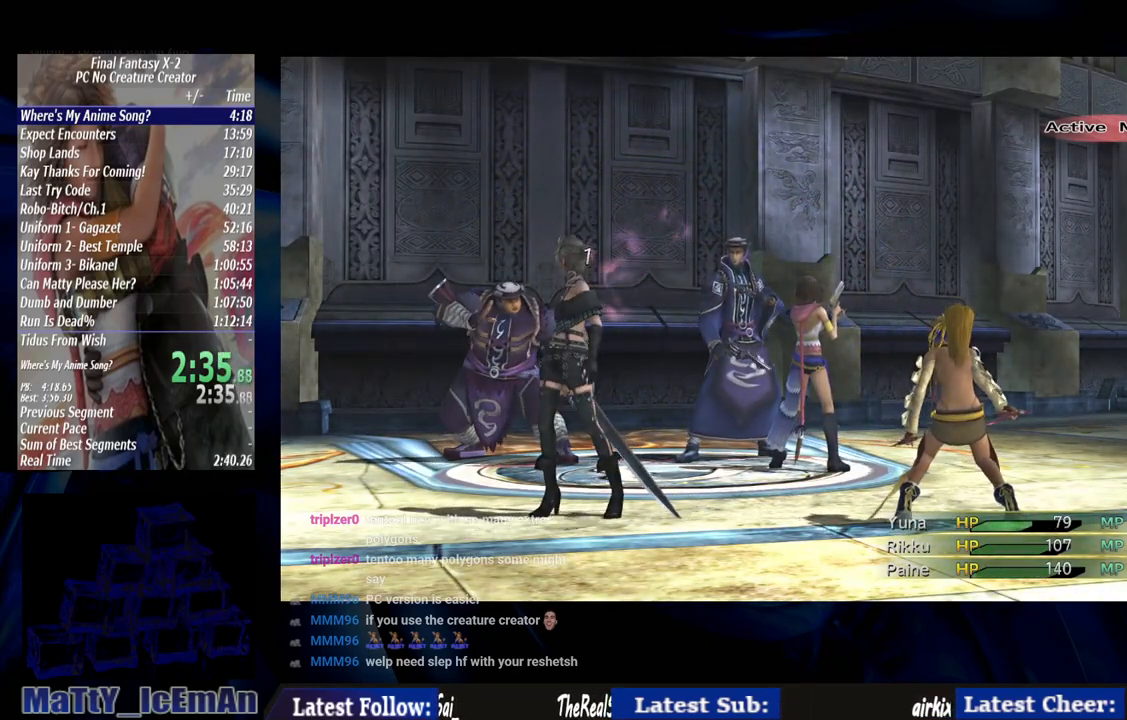
{"buttons": ["CROSS"], "left_stick": "center", "right_stick": "center", "events": []}
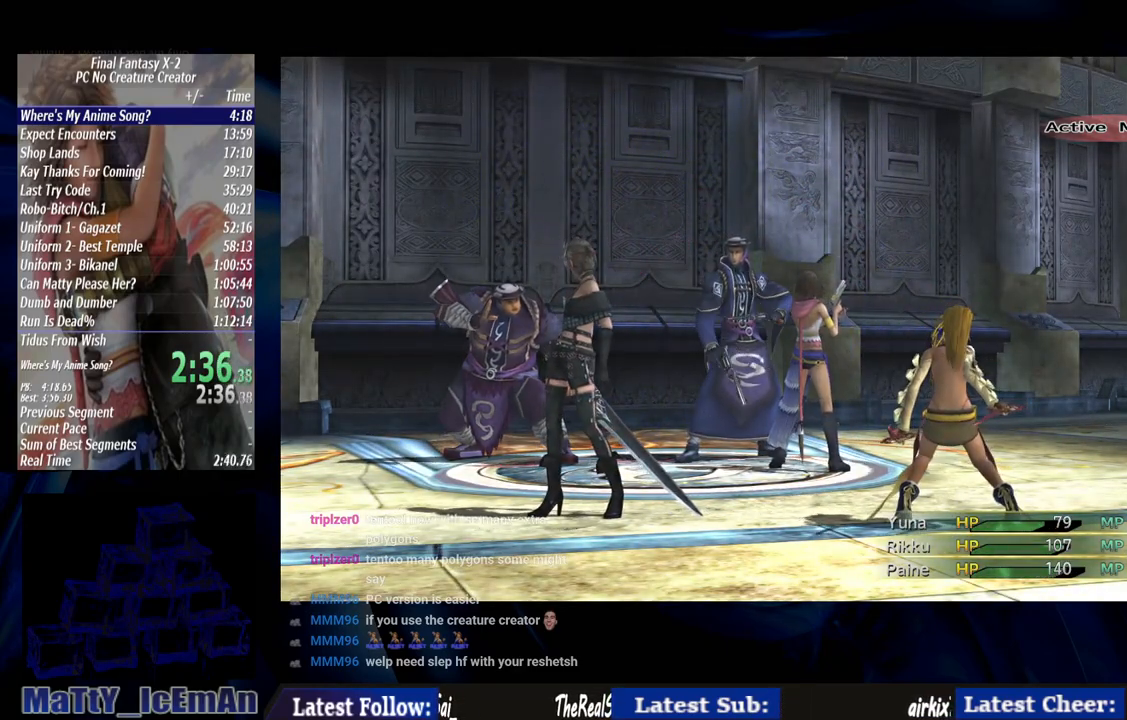
{"buttons": ["CROSS"], "left_stick": "center", "right_stick": "center", "events": []}
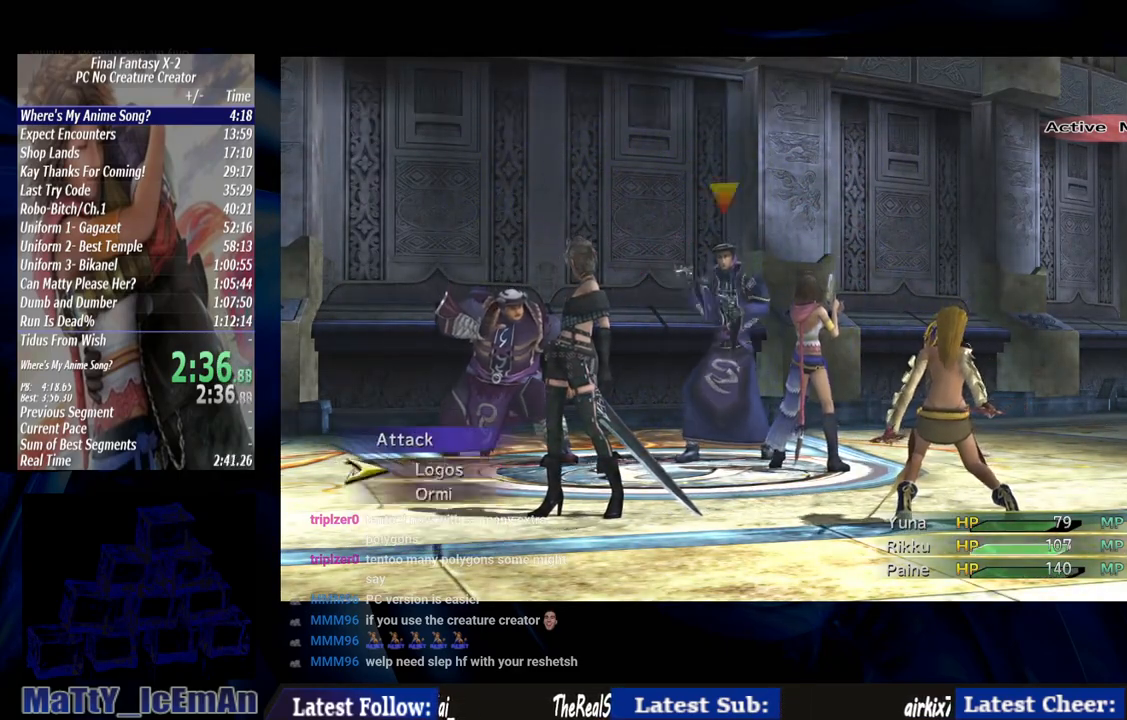
{"buttons": ["CROSS"], "left_stick": "center", "right_stick": "center", "events": []}
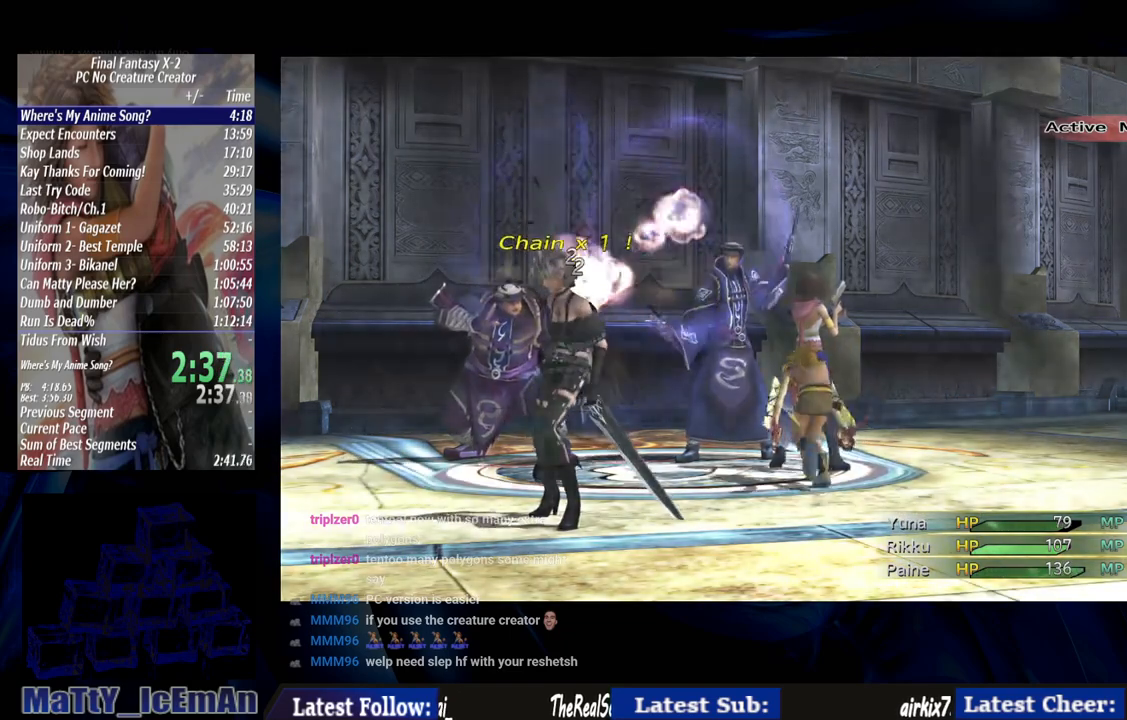
{"buttons": ["CROSS"], "left_stick": "center", "right_stick": "center", "events": []}